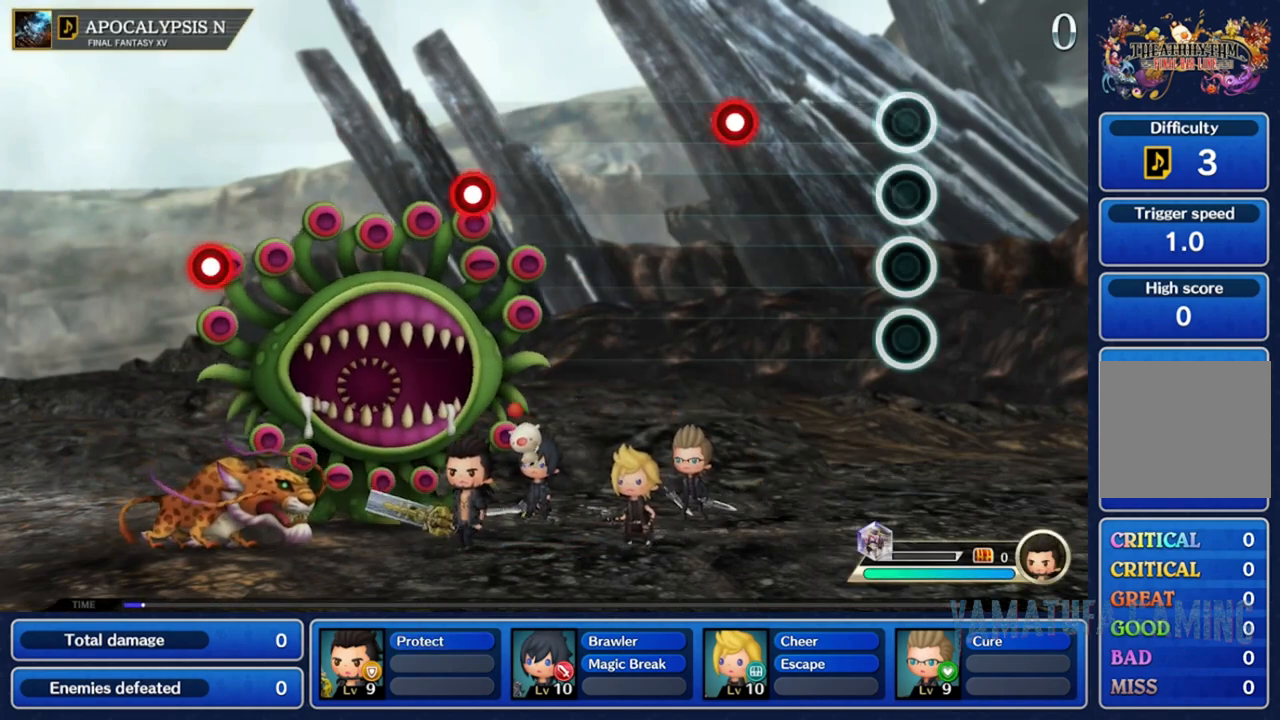
Gameplay with a controller (Nintendo layout); each line is a JSON object with the inputs held at the frame after it (dt_ms = milliseconds from this image to that frame). "events" lists button and stick changes between this image and that frame as [ms after this image, input, new state], when the widget could be followed in between. Not read: L3 R3 SELECT START.
{"dt_ms": 500, "buttons": ["A"], "left_stick": "center", "right_stick": "center", "events": [[450, "A", "down"]]}
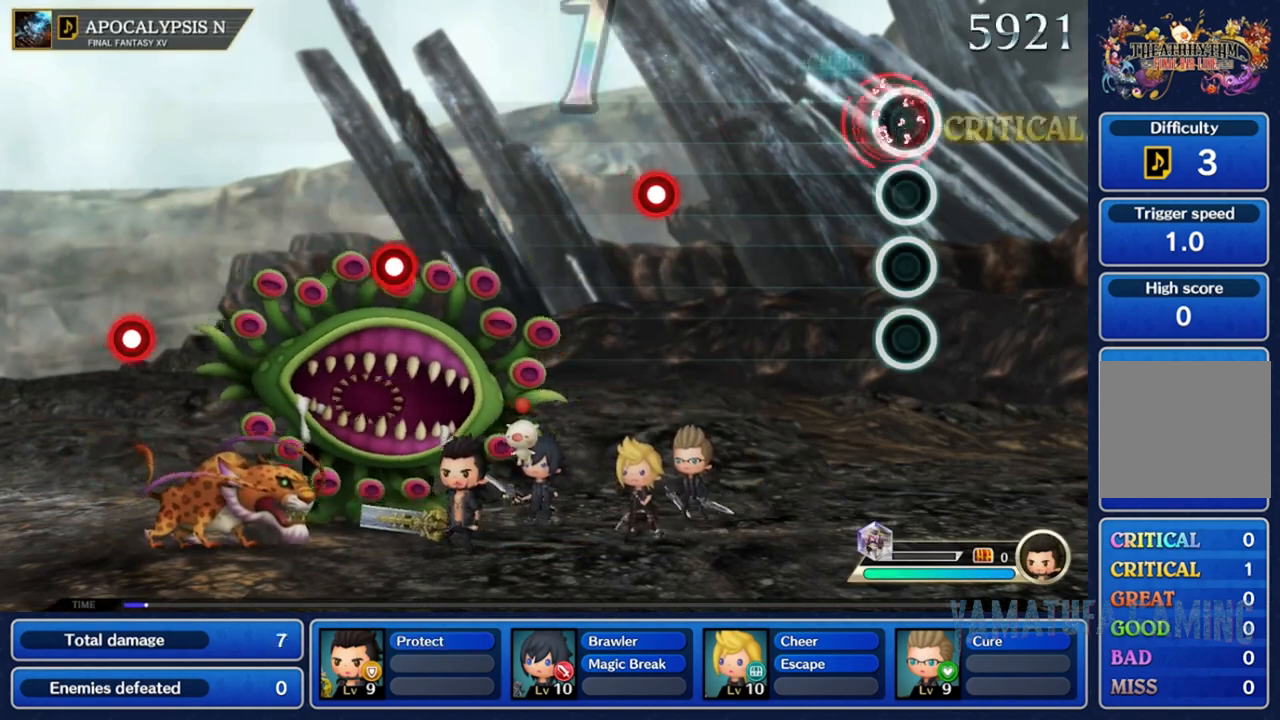
{"dt_ms": 500, "buttons": [], "left_stick": "center", "right_stick": "center", "events": [[167, "A", "up"]]}
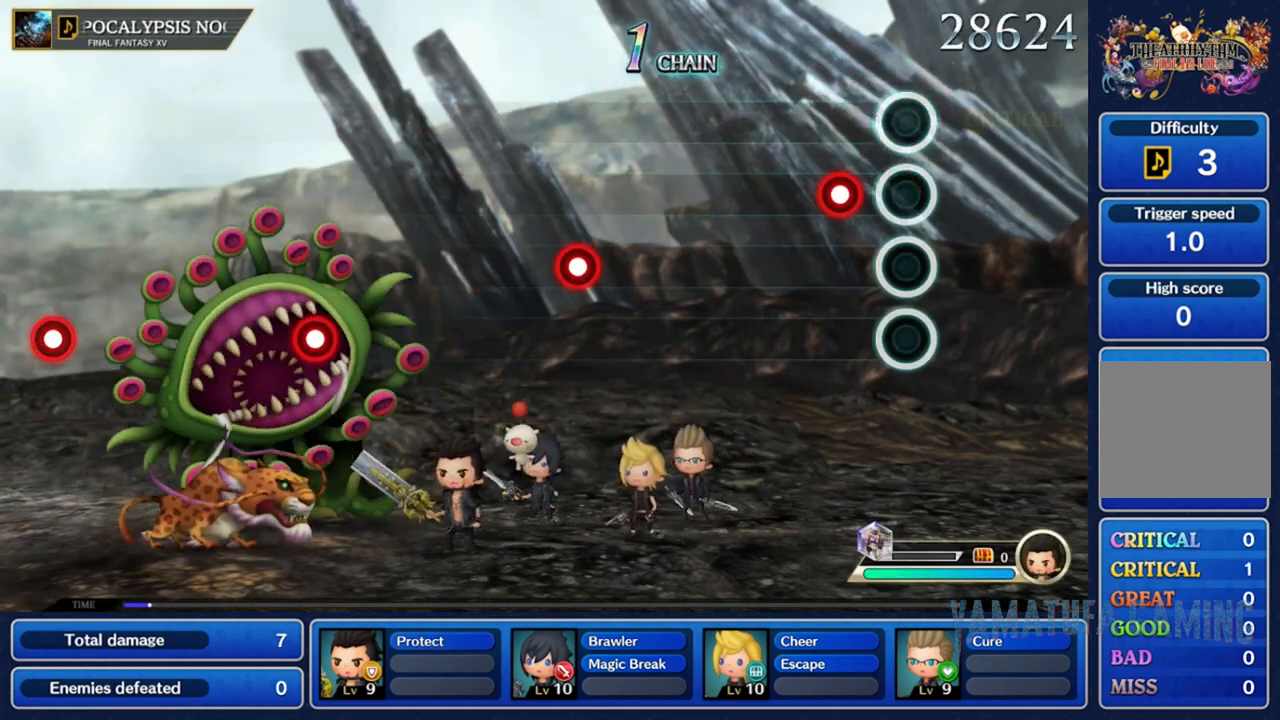
{"dt_ms": 500, "buttons": [], "left_stick": "center", "right_stick": "center", "events": [[167, "A", "down"], [300, "A", "up"]]}
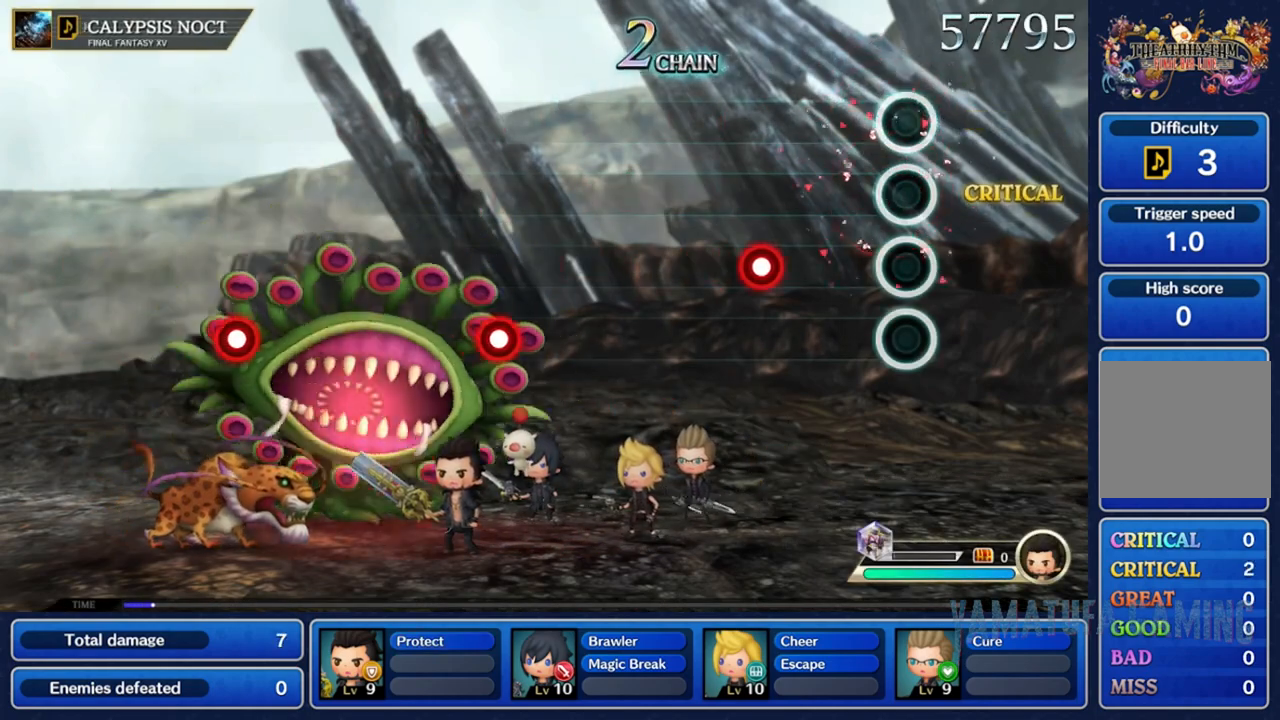
{"dt_ms": 500, "buttons": ["A"], "left_stick": "center", "right_stick": "center", "events": [[417, "A", "down"]]}
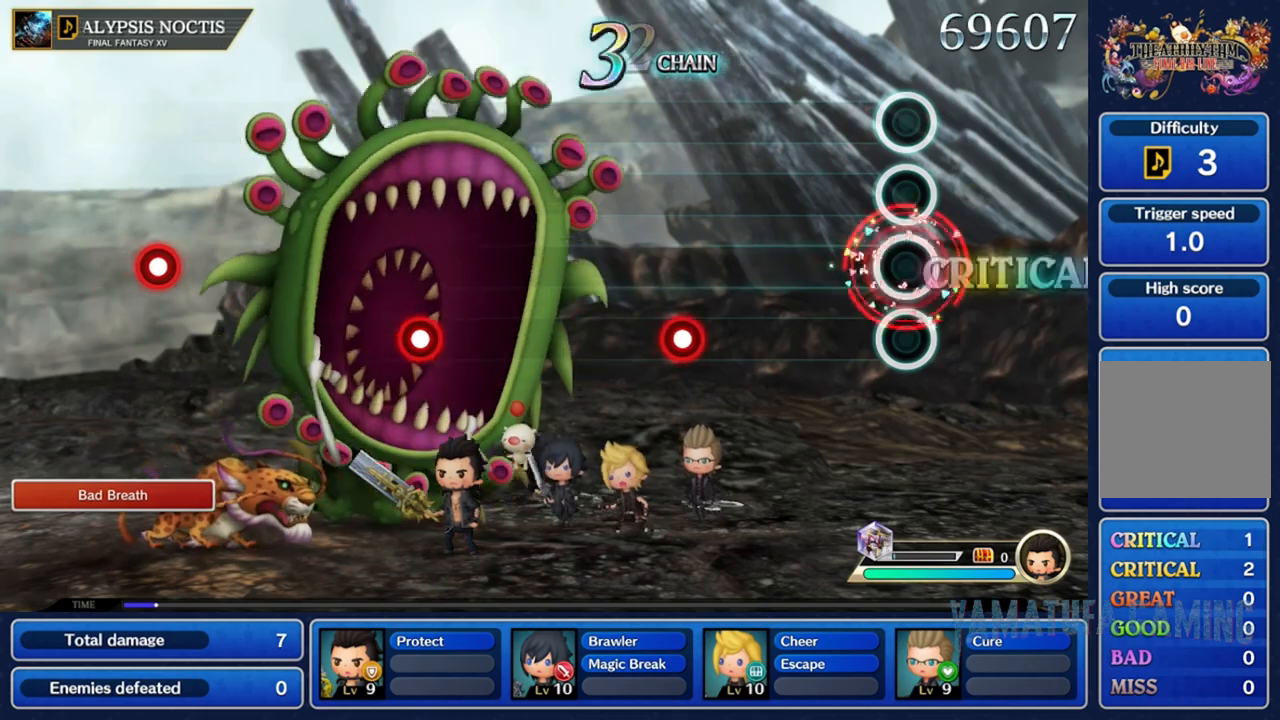
{"dt_ms": 500, "buttons": [], "left_stick": "center", "right_stick": "center", "events": [[367, "A", "up"]]}
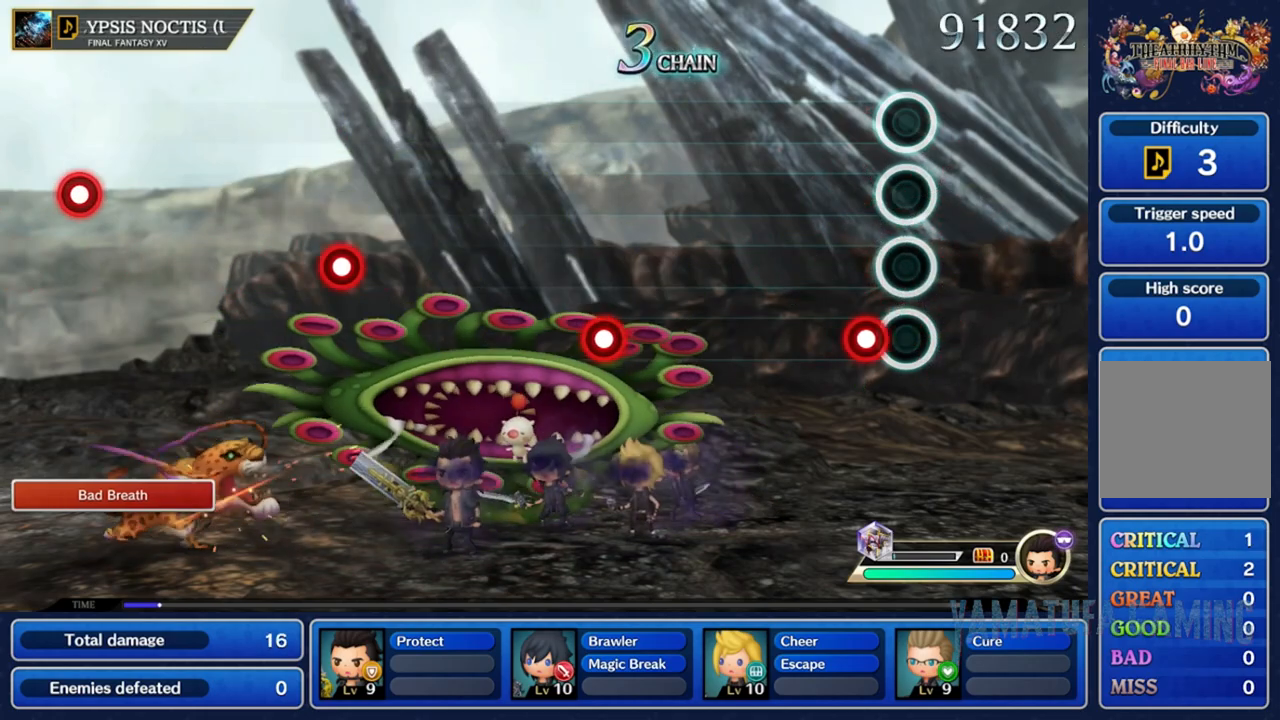
{"dt_ms": 500, "buttons": [], "left_stick": "center", "right_stick": "center", "events": [[117, "A", "down"], [233, "A", "up"]]}
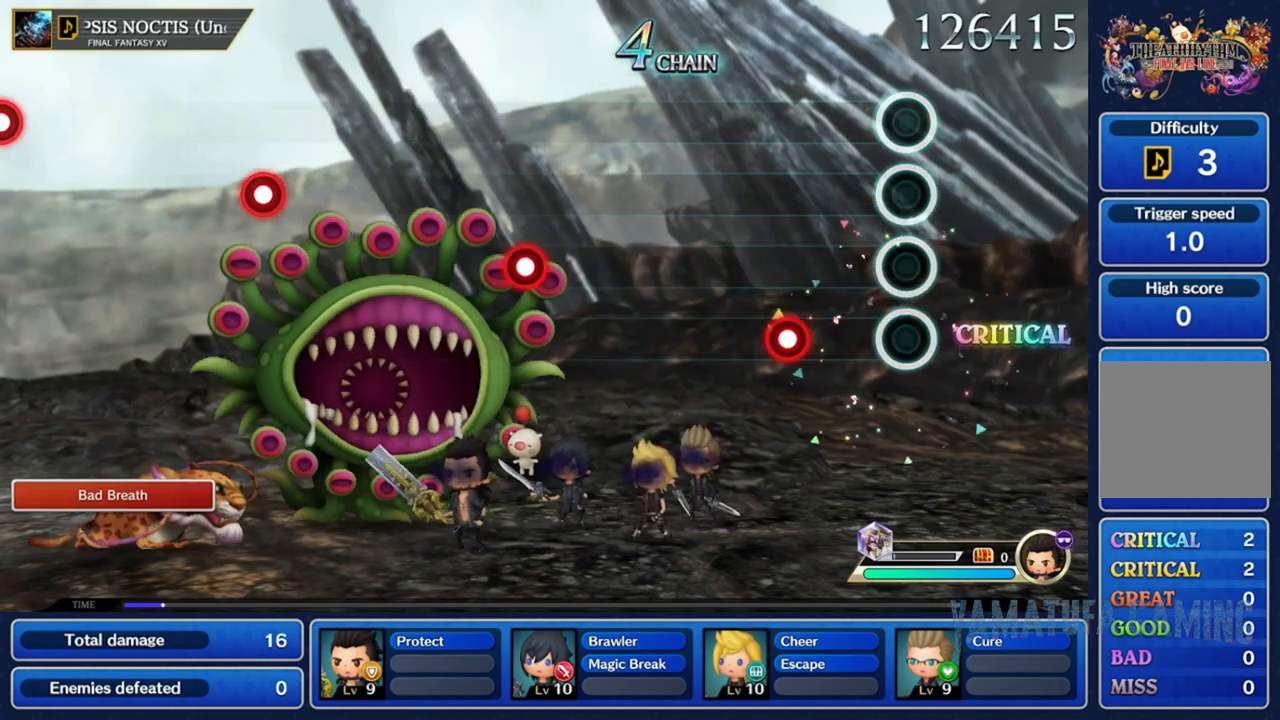
{"dt_ms": 500, "buttons": [], "left_stick": "center", "right_stick": "center", "events": [[317, "A", "down"], [433, "A", "up"]]}
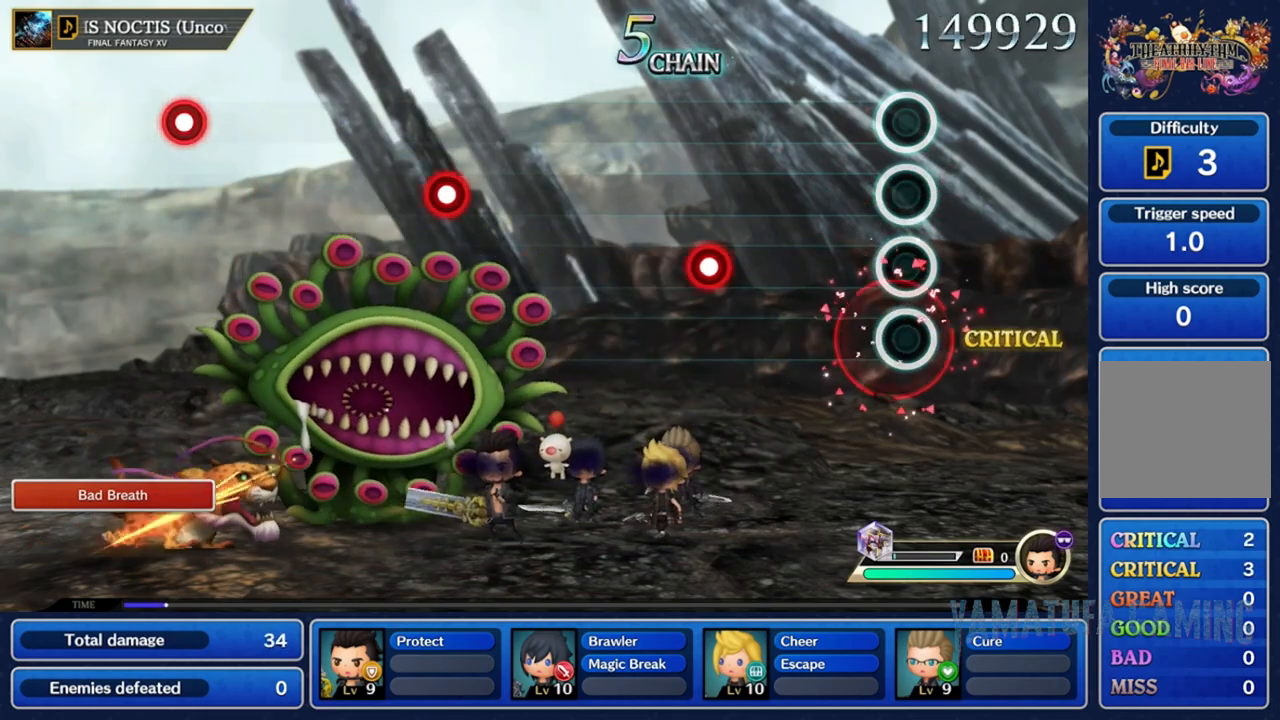
{"dt_ms": 500, "buttons": [], "left_stick": "center", "right_stick": "center", "events": []}
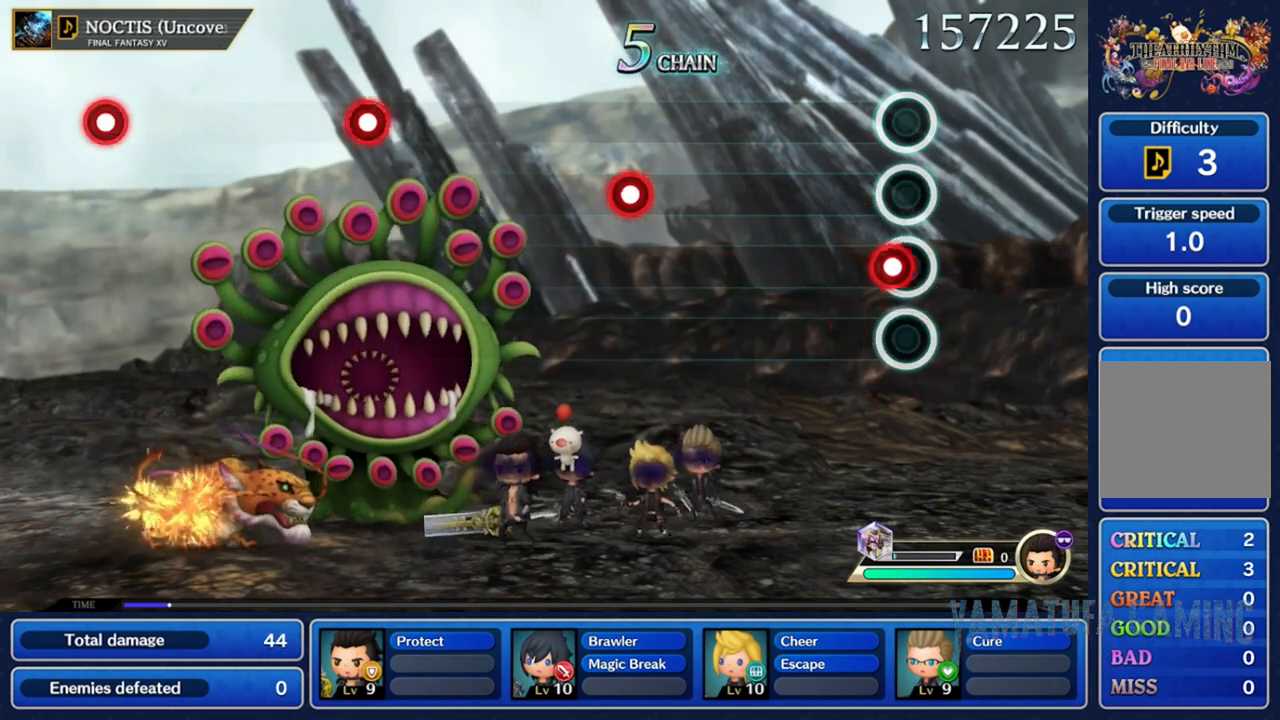
{"dt_ms": 500, "buttons": [], "left_stick": "center", "right_stick": "center", "events": [[17, "A", "down"], [150, "A", "up"]]}
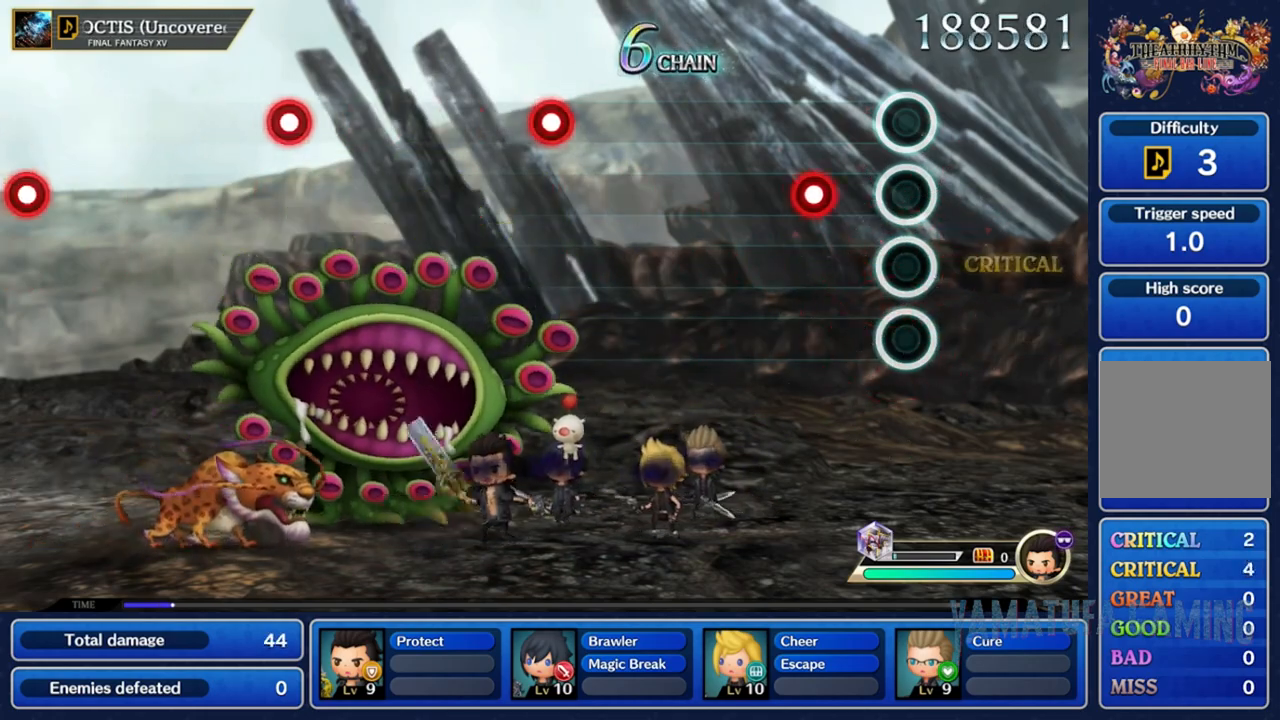
{"dt_ms": 500, "buttons": [], "left_stick": "center", "right_stick": "center", "events": [[233, "A", "down"], [367, "A", "up"]]}
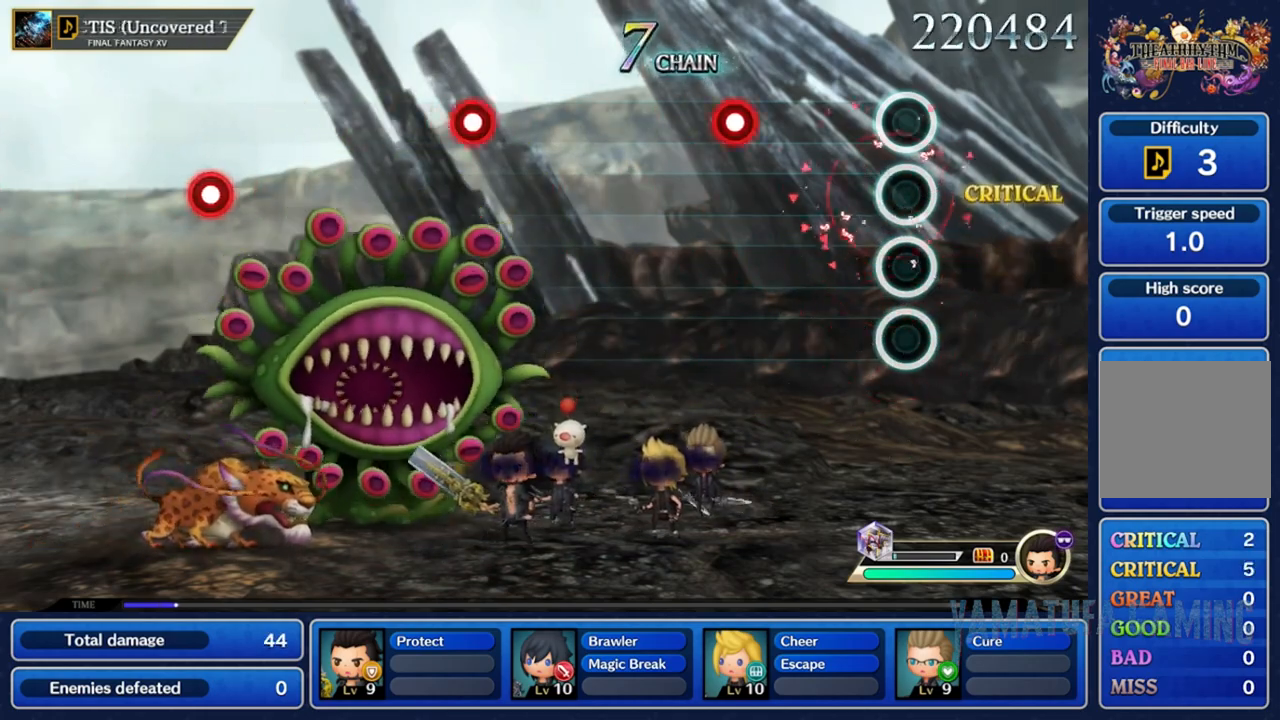
{"dt_ms": 500, "buttons": ["A"], "left_stick": "center", "right_stick": "center", "events": [[483, "A", "down"]]}
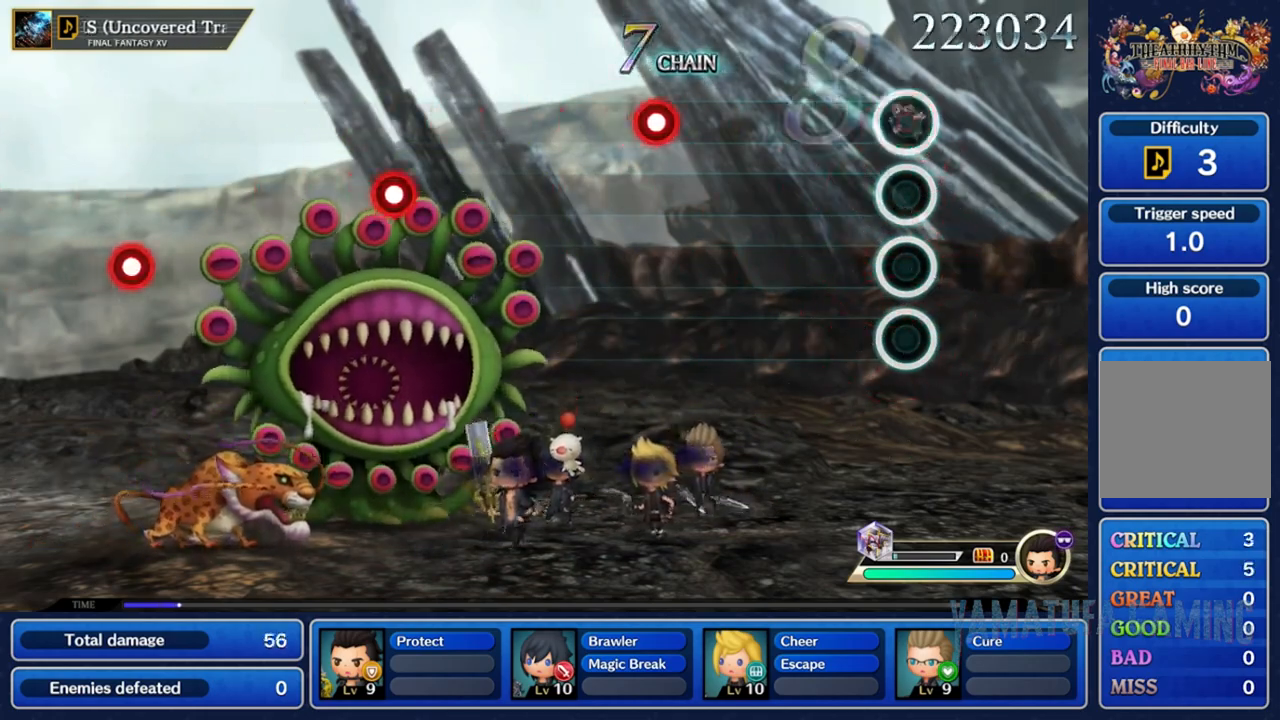
{"dt_ms": 500, "buttons": [], "left_stick": "center", "right_stick": "center", "events": [[100, "A", "up"]]}
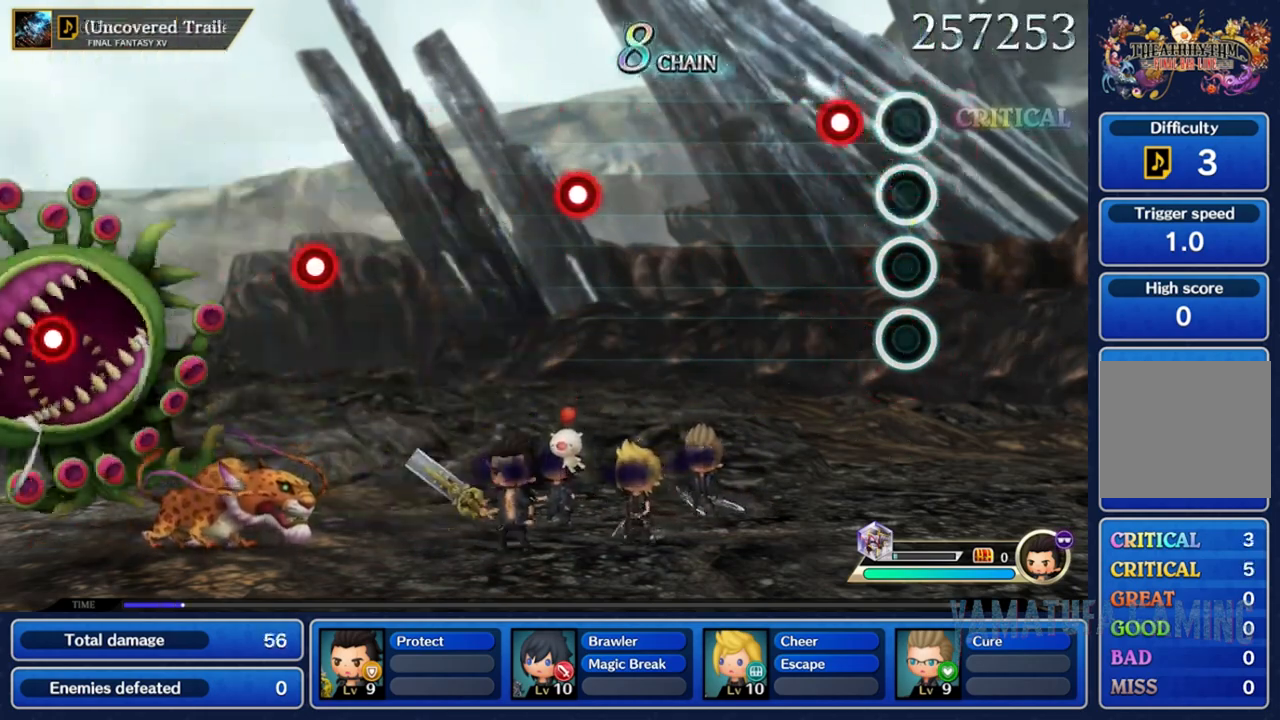
{"dt_ms": 500, "buttons": [], "left_stick": "center", "right_stick": "center", "events": [[150, "R2", "down"], [333, "R2", "up"]]}
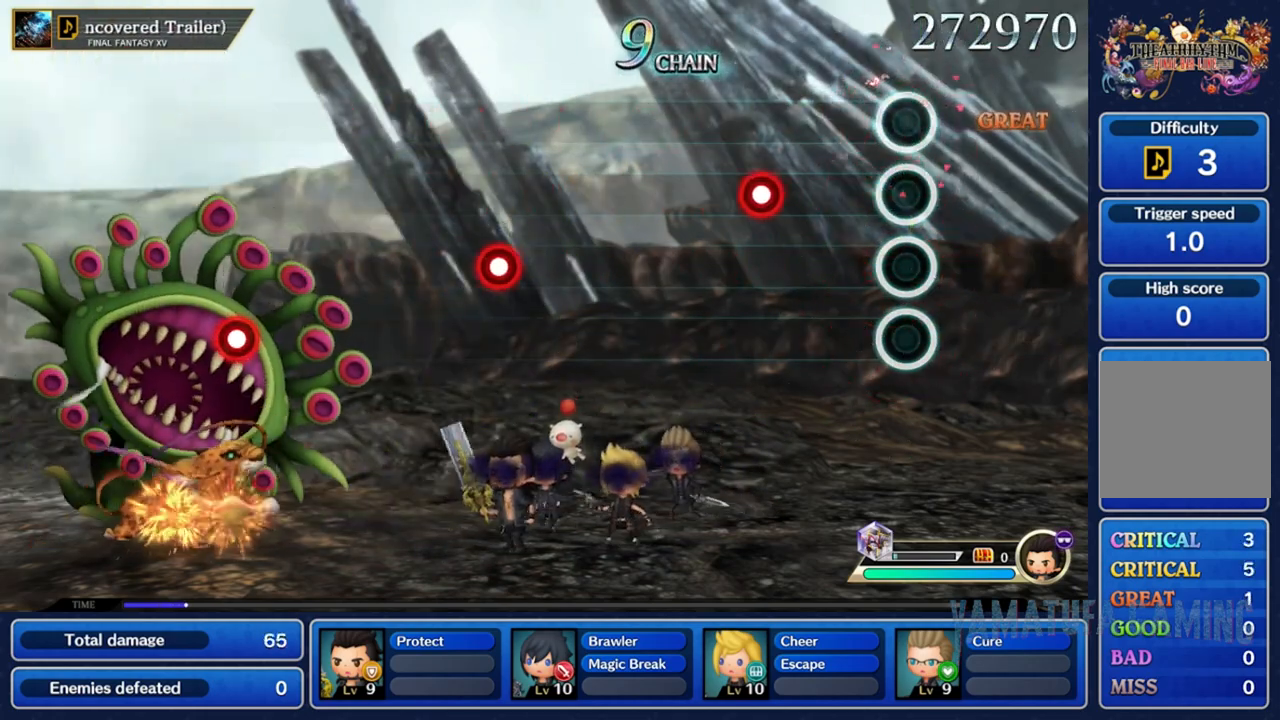
{"dt_ms": 500, "buttons": ["L2"], "left_stick": "center", "right_stick": "center", "events": [[383, "L2", "down"]]}
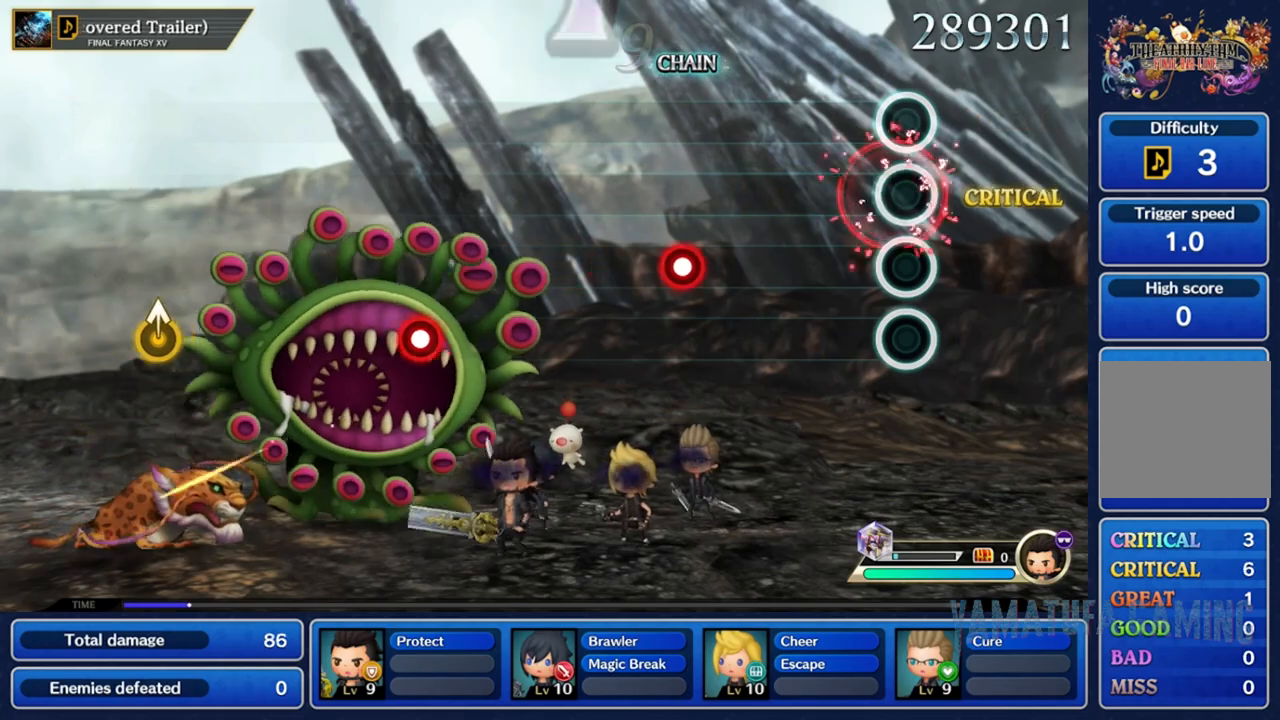
{"dt_ms": 500, "buttons": [], "left_stick": "center", "right_stick": "center", "events": [[50, "L2", "up"]]}
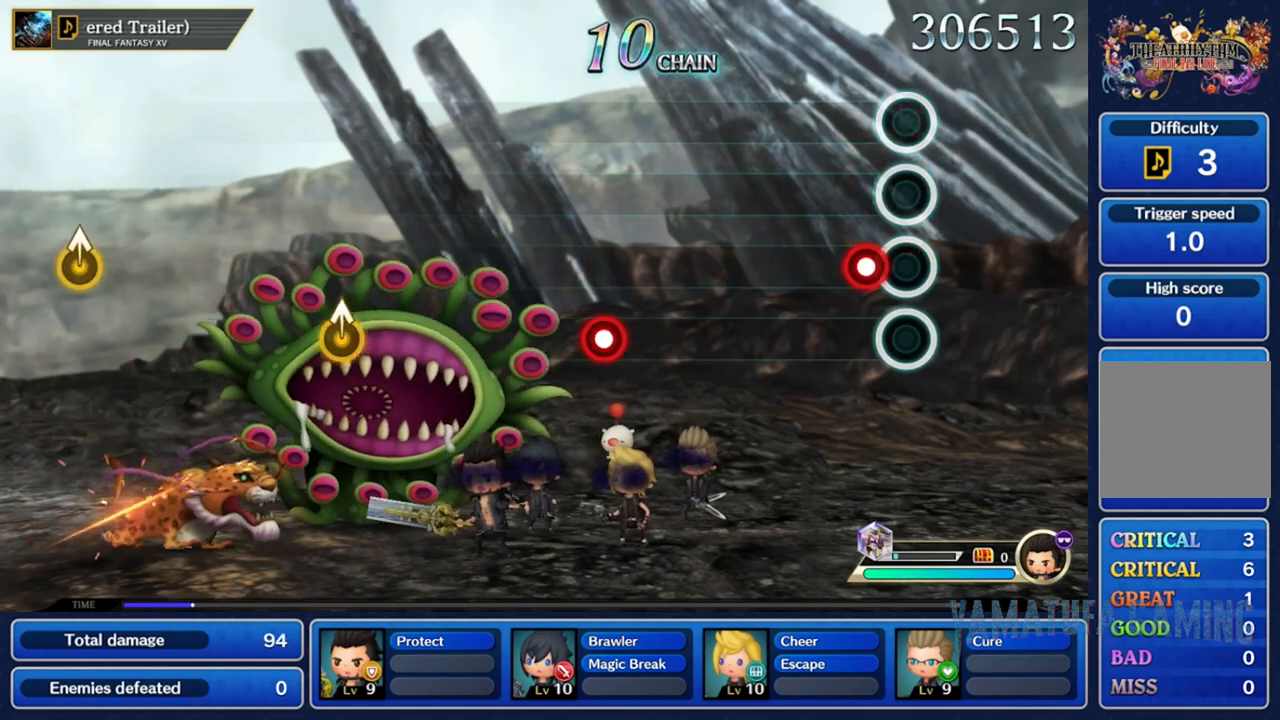
{"dt_ms": 500, "buttons": [], "left_stick": "center", "right_stick": "center", "events": [[117, "DPAD_LEFT", "down"], [217, "DPAD_LEFT", "up"]]}
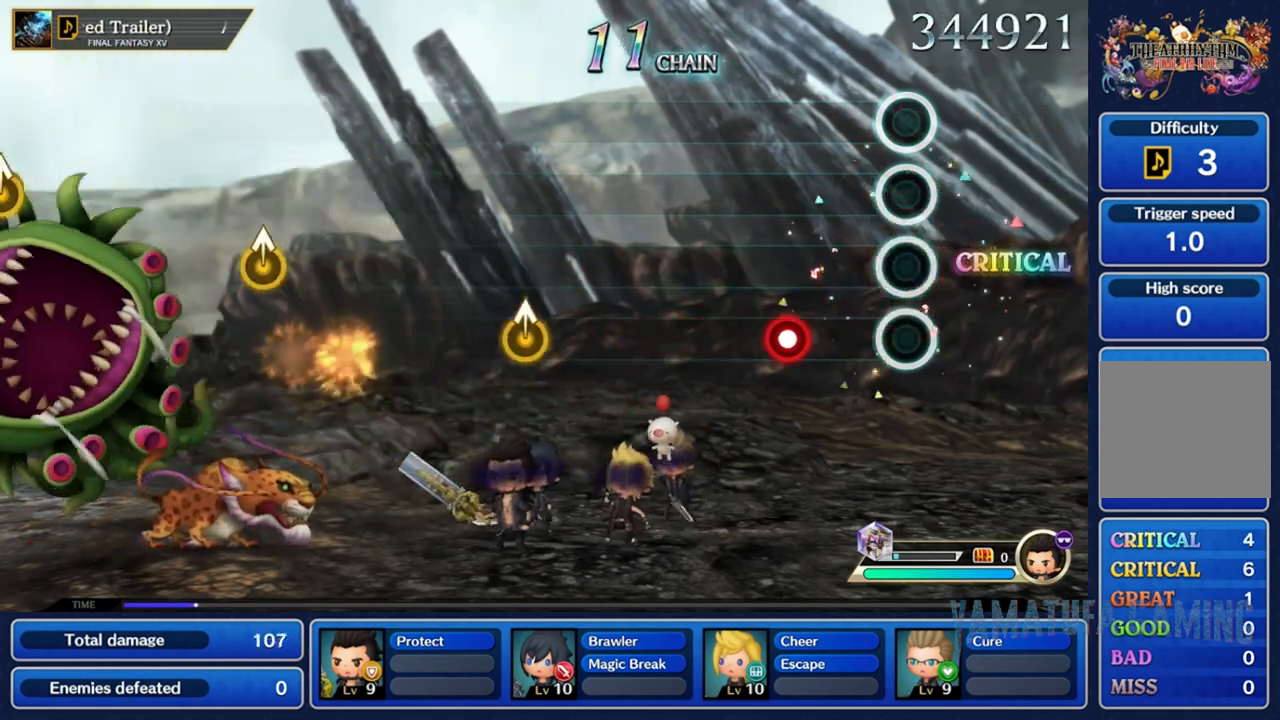
{"dt_ms": 500, "buttons": [], "left_stick": "center", "right_stick": "center", "events": [[333, "DPAD_RIGHT", "down"], [450, "DPAD_RIGHT", "up"]]}
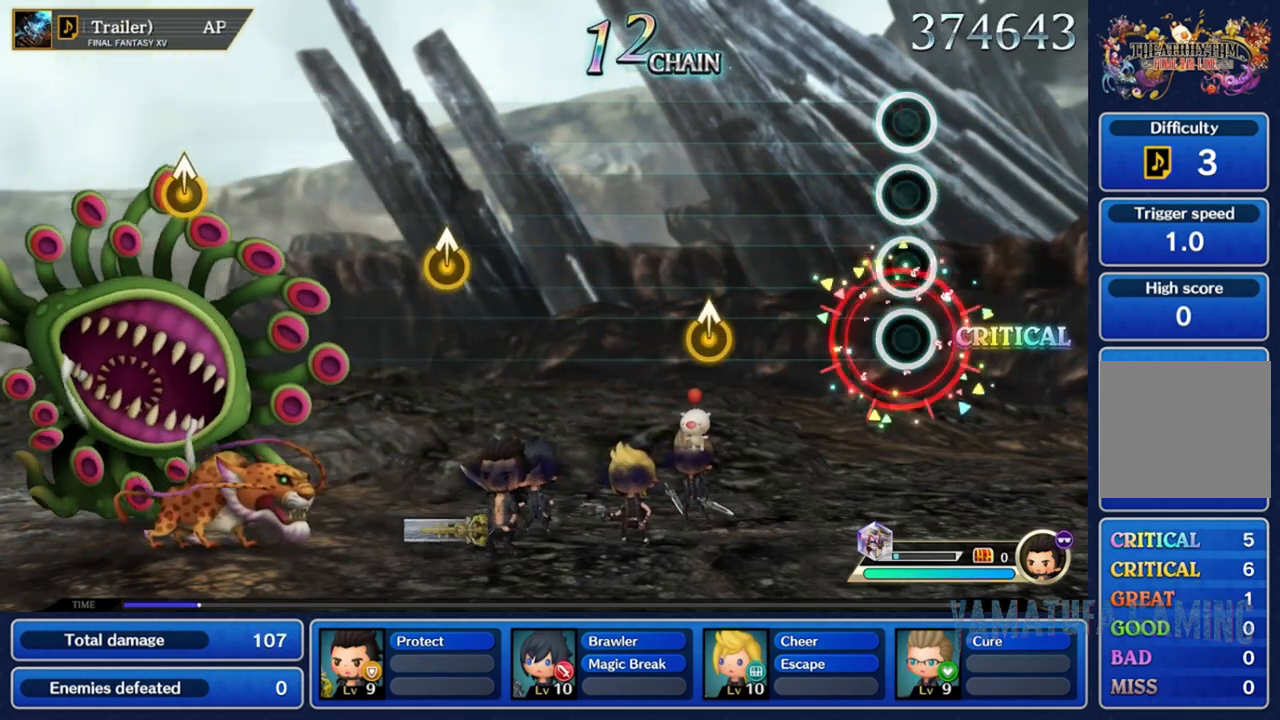
{"dt_ms": 500, "buttons": [], "left_stick": "center", "right_stick": "center", "events": []}
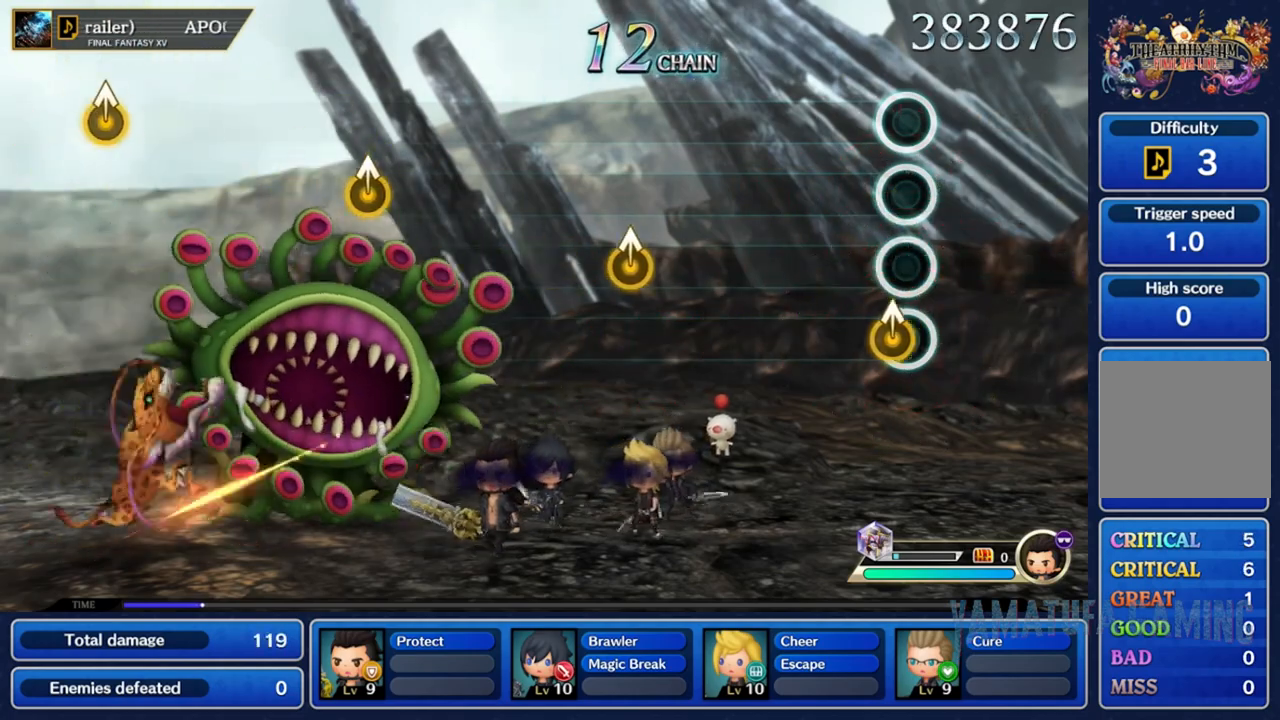
{"dt_ms": 500, "buttons": [], "left_stick": "center", "right_stick": "center", "events": [[50, "DPAD_UP", "down"], [167, "DPAD_UP", "up"]]}
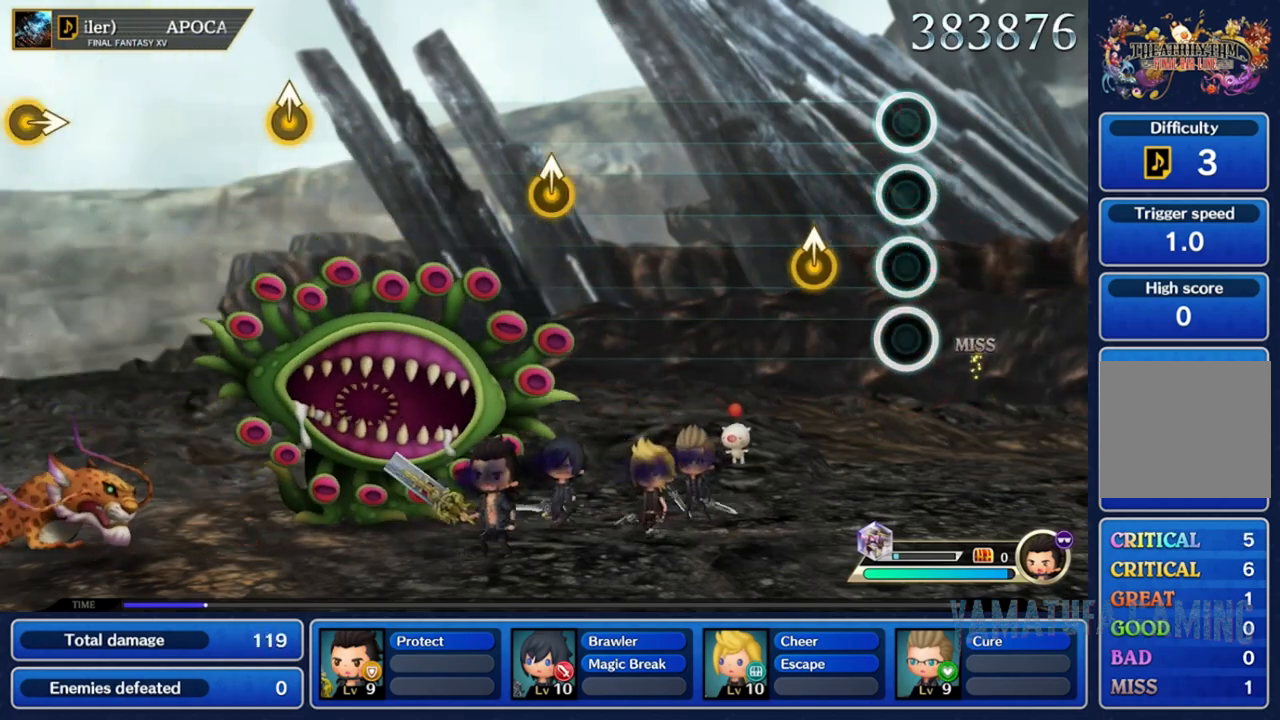
{"dt_ms": 500, "buttons": [], "left_stick": "center", "right_stick": "center"}
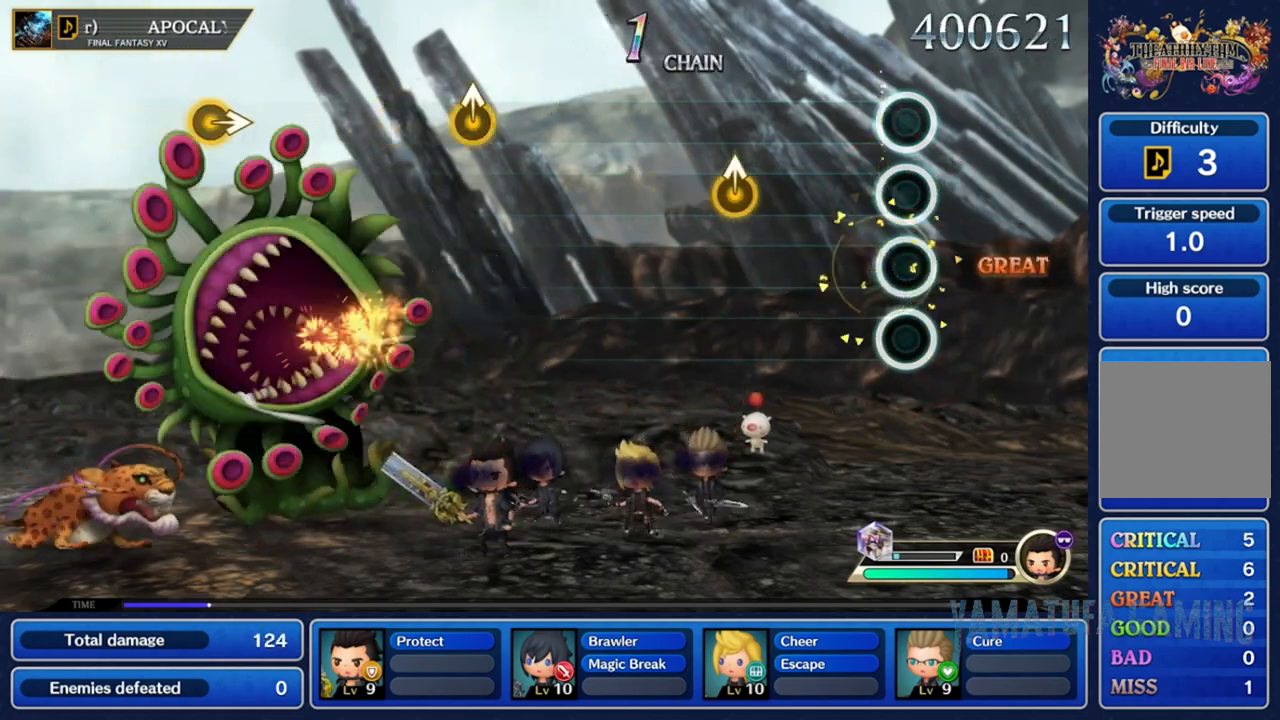
{"dt_ms": 1000, "buttons": [], "left_stick": "center", "right_stick": "center"}
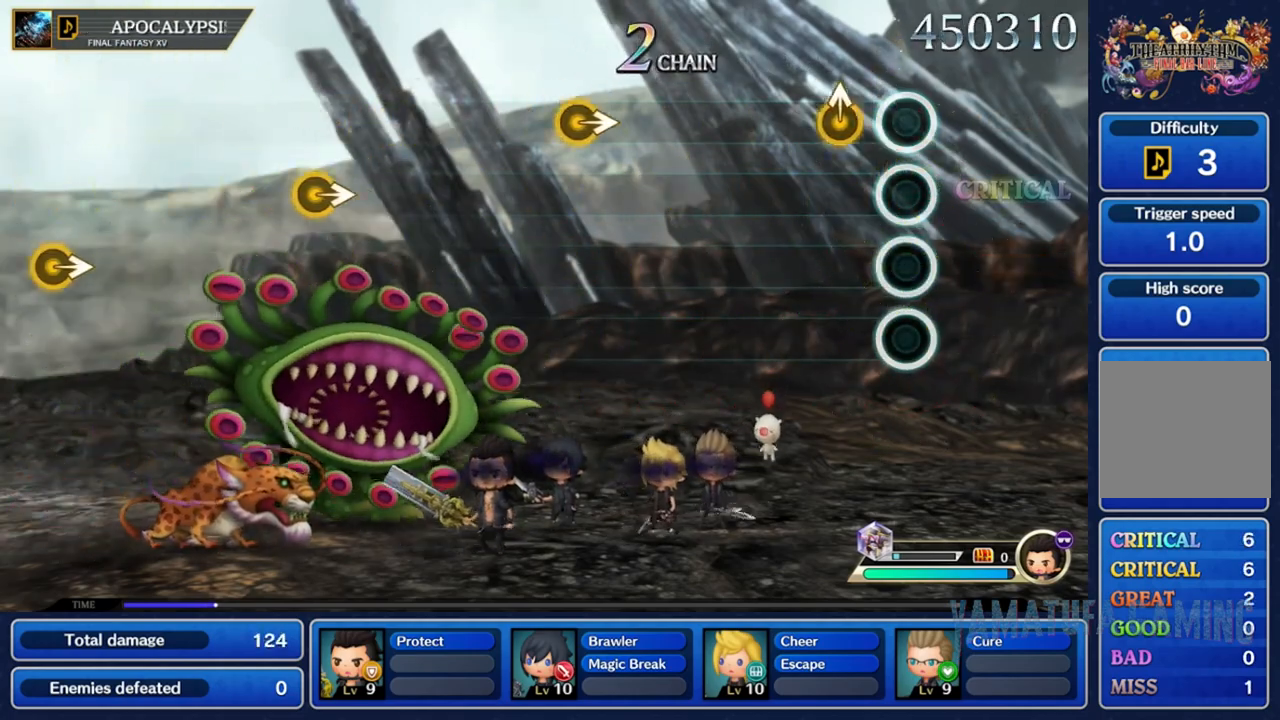
{"dt_ms": 500, "buttons": [], "left_stick": "center", "right_stick": "center"}
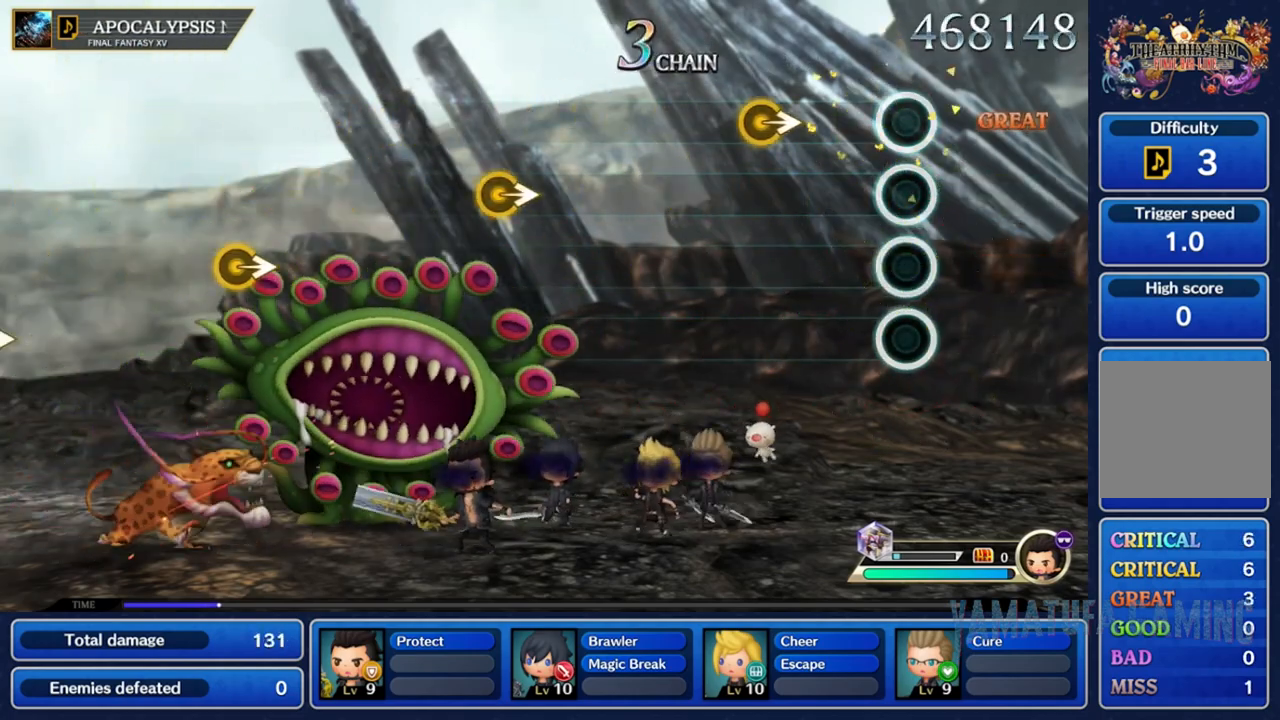
{"dt_ms": 500, "buttons": [], "left_stick": "right", "right_stick": "center", "events": [[333, "left_stick", "right"]]}
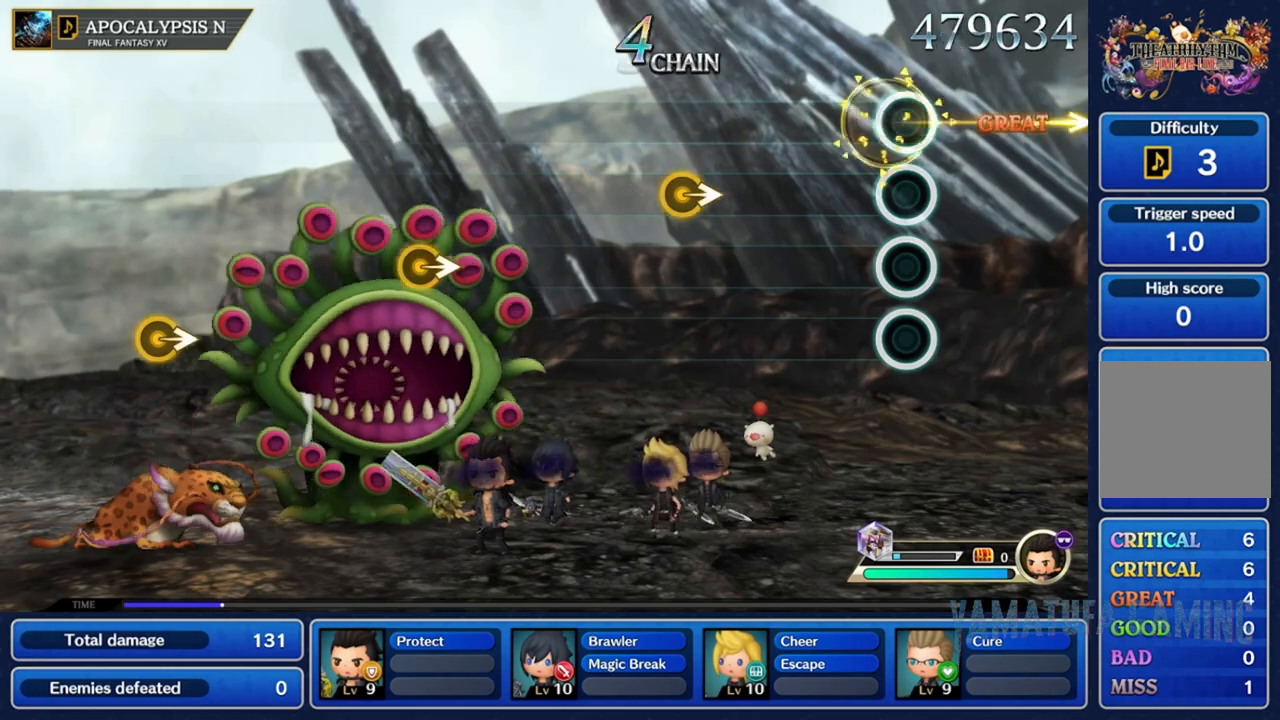
{"dt_ms": 500, "buttons": [], "left_stick": "center", "right_stick": "center", "events": [[83, "left_stick", "center"]]}
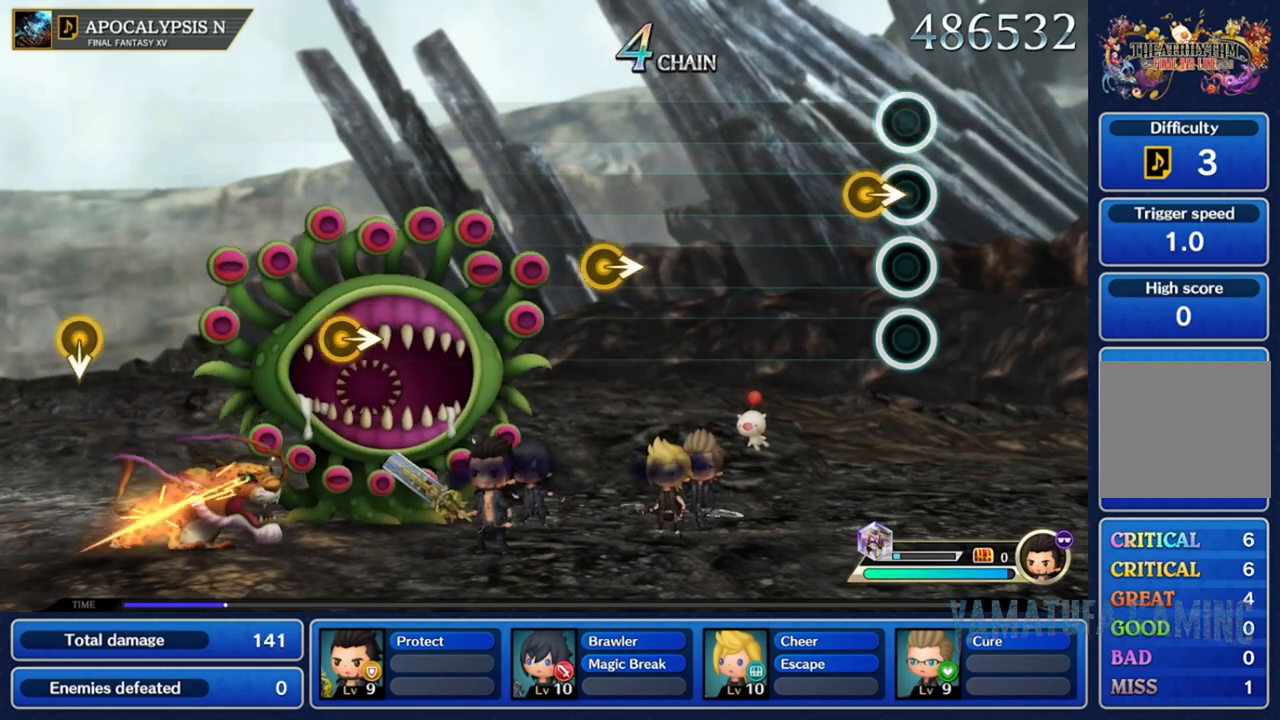
{"dt_ms": 500, "buttons": [], "left_stick": "center", "right_stick": "center", "events": [[67, "left_stick", "right"], [300, "left_stick", "center"]]}
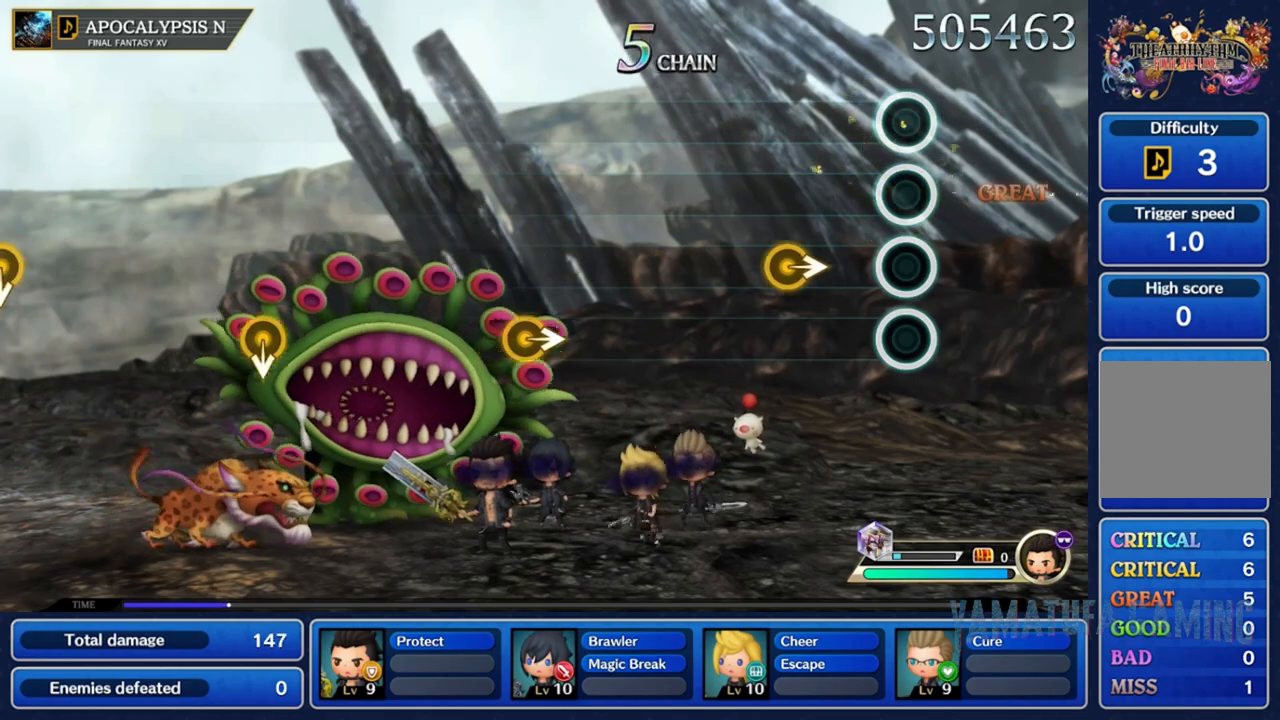
{"dt_ms": 500, "buttons": [], "left_stick": "center", "right_stick": "center", "events": [[300, "left_stick", "right"], [500, "left_stick", "center"]]}